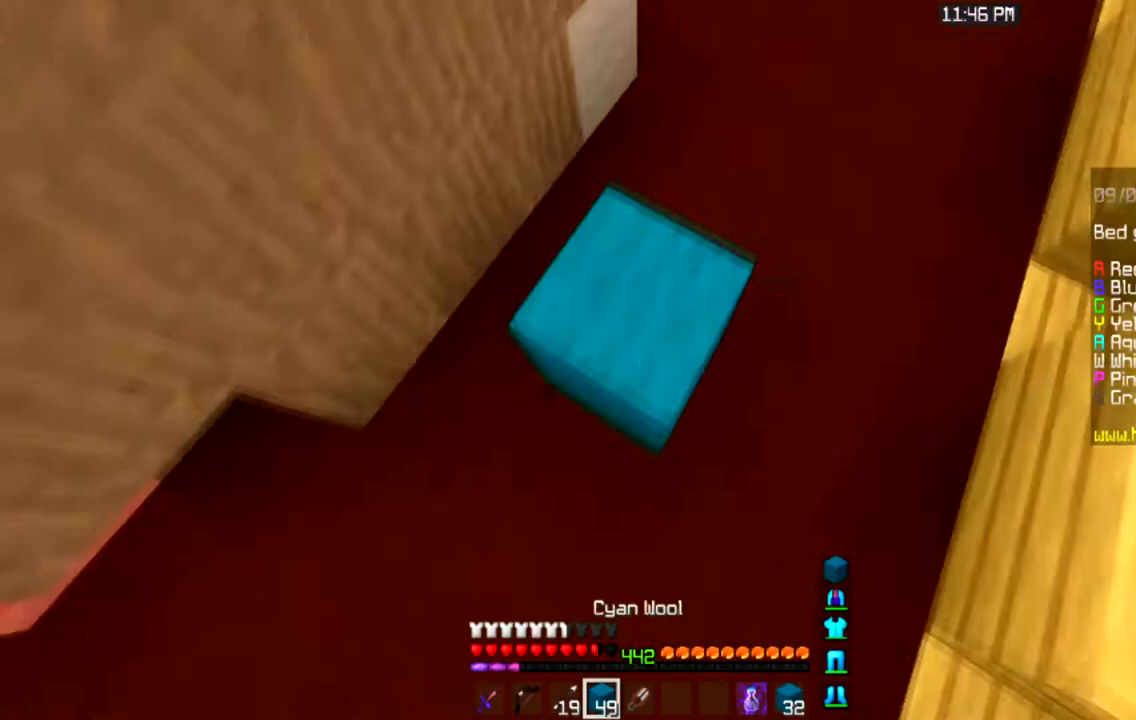
Gameplay with keyboard and mouse; each line is a JSON object with the keys and mouse buttons held at the frame after it. "events" lists presses ("down") and releases ("up") of "a", "d", "s", "space", "w", "mouse_left" and "mouse_right" between this image and that frame as [ms after this image, input, new state], when the widget could be followed in between. "mouse_left", "mouse_right" = the "left", "right" buttons of the "mouse" list. No other keys are recorded. Fast repeated clicks can show as one long hold. Mouse movement is not recorded.
{"keys": ["space", "w"], "mouse": ["right"], "events": [[234, "a", "down"], [434, "a", "up"]]}
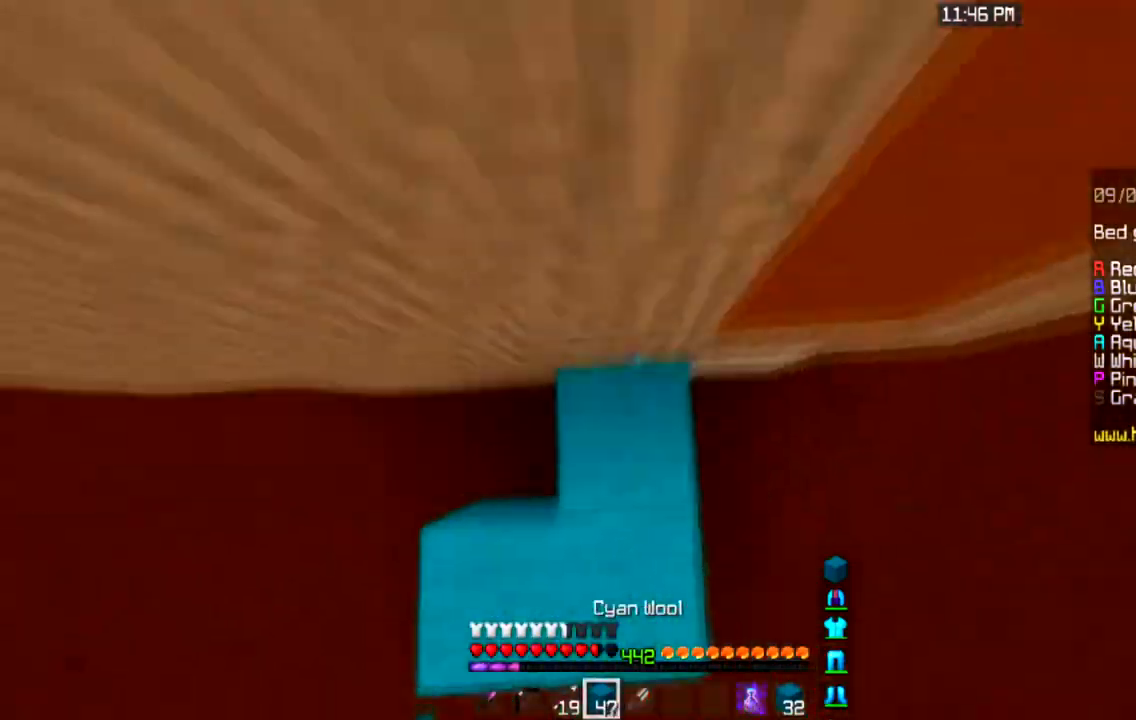
{"keys": ["space"], "mouse": ["right"], "events": [[33, "a", "down"], [33, "w", "up"], [200, "a", "up"]]}
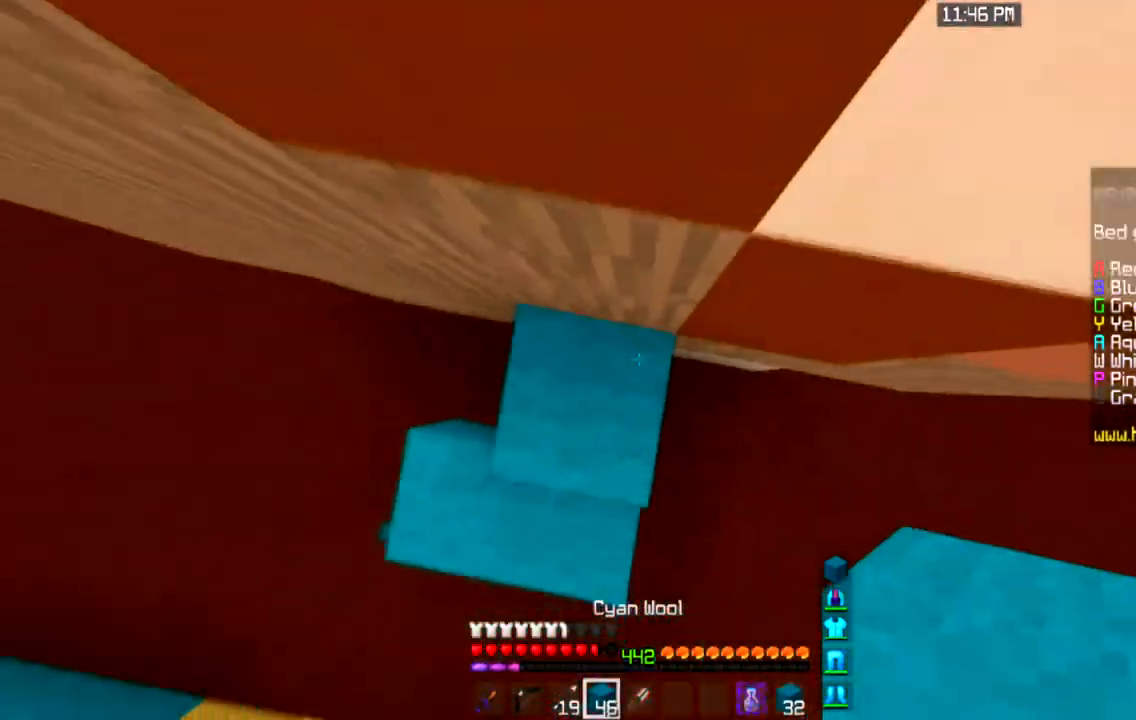
{"keys": ["space"], "mouse": ["right"], "events": []}
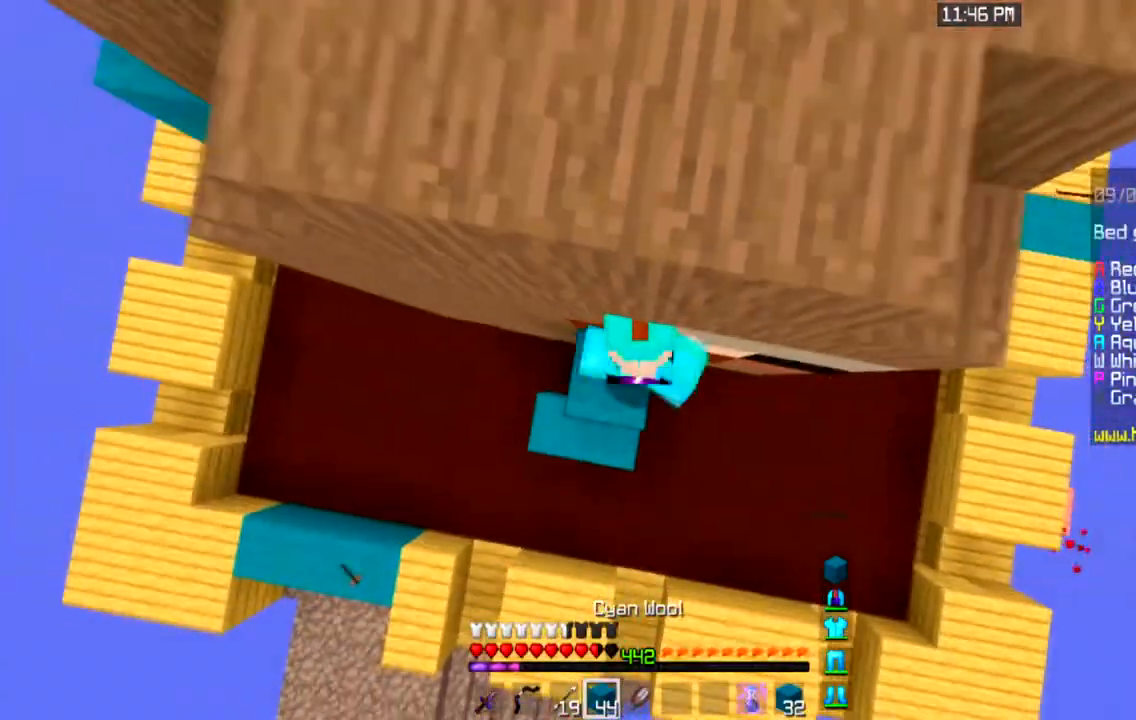
{"keys": ["space"], "mouse": ["right"], "events": []}
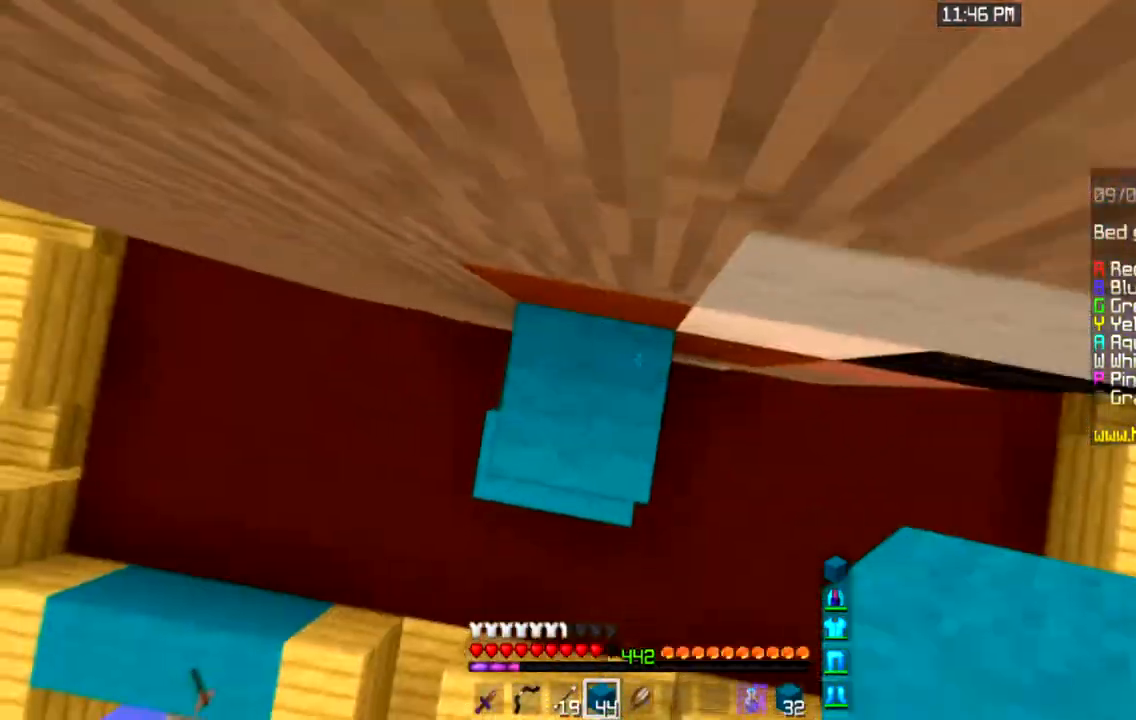
{"keys": ["space", "w"], "mouse": ["right"], "events": [[234, "mouse_right", "up"], [267, "w", "down"], [400, "mouse_right", "down"]]}
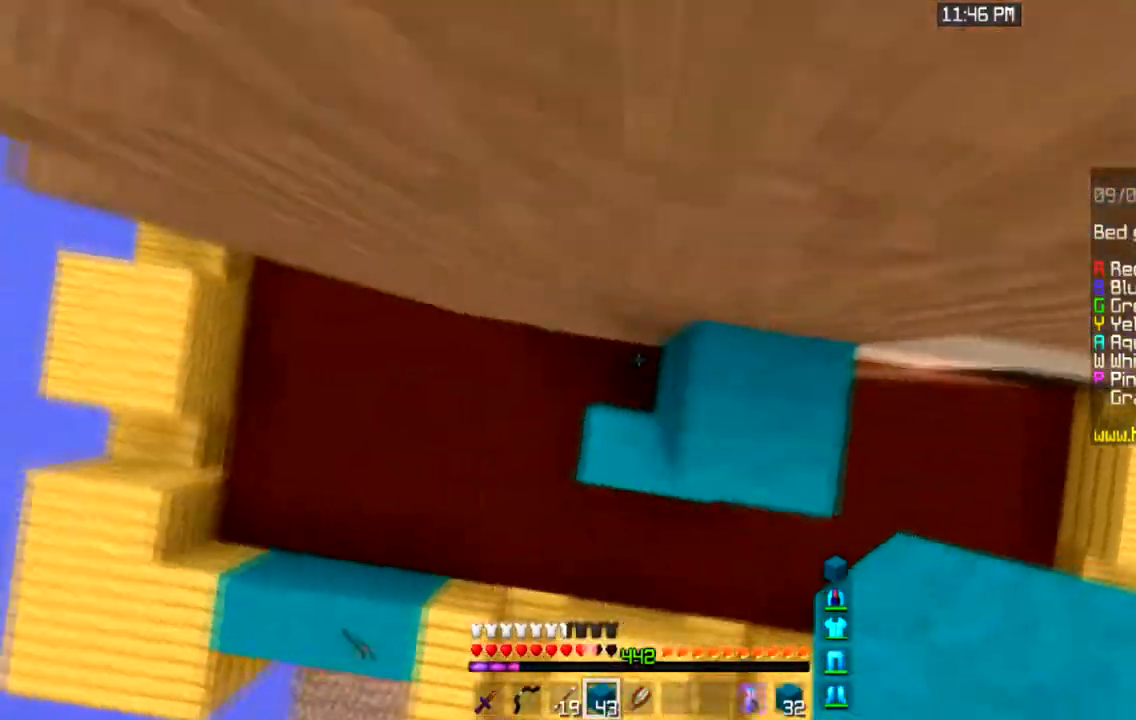
{"keys": ["a", "space", "w"], "mouse": ["right"], "events": [[34, "a", "down"], [134, "mouse_right", "up"], [234, "mouse_right", "down"], [301, "a", "up"], [301, "space", "up"], [401, "space", "down"], [468, "a", "down"]]}
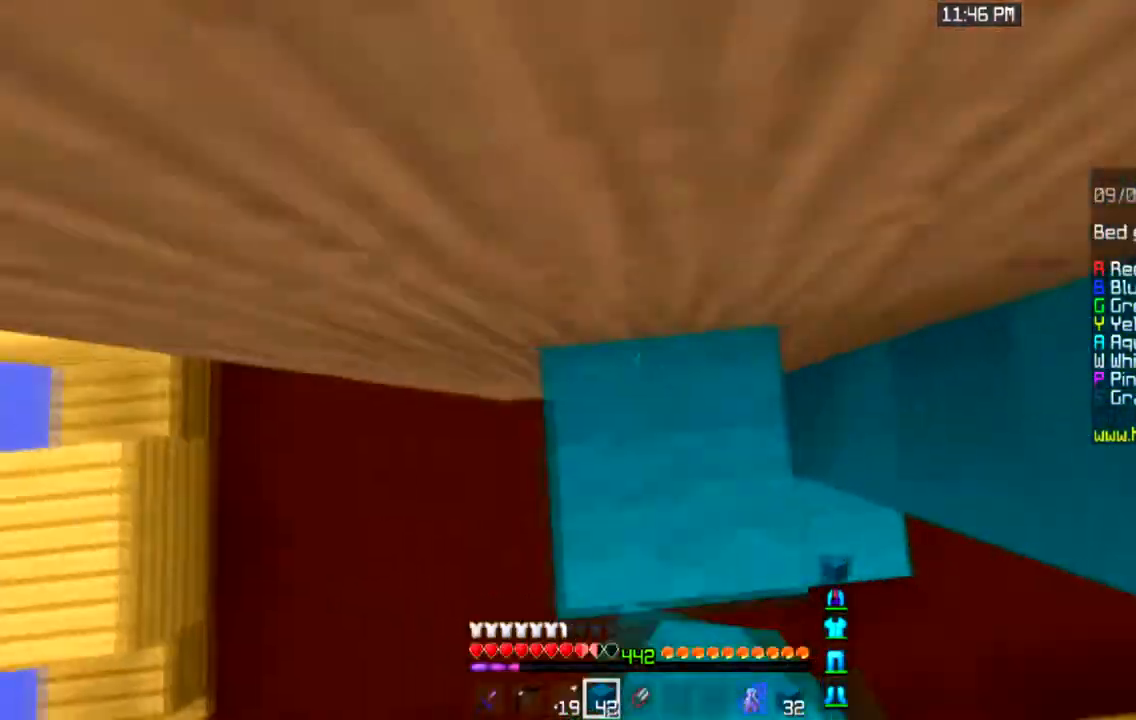
{"keys": ["space", "w"], "mouse": ["right"], "events": [[400, "a", "up"]]}
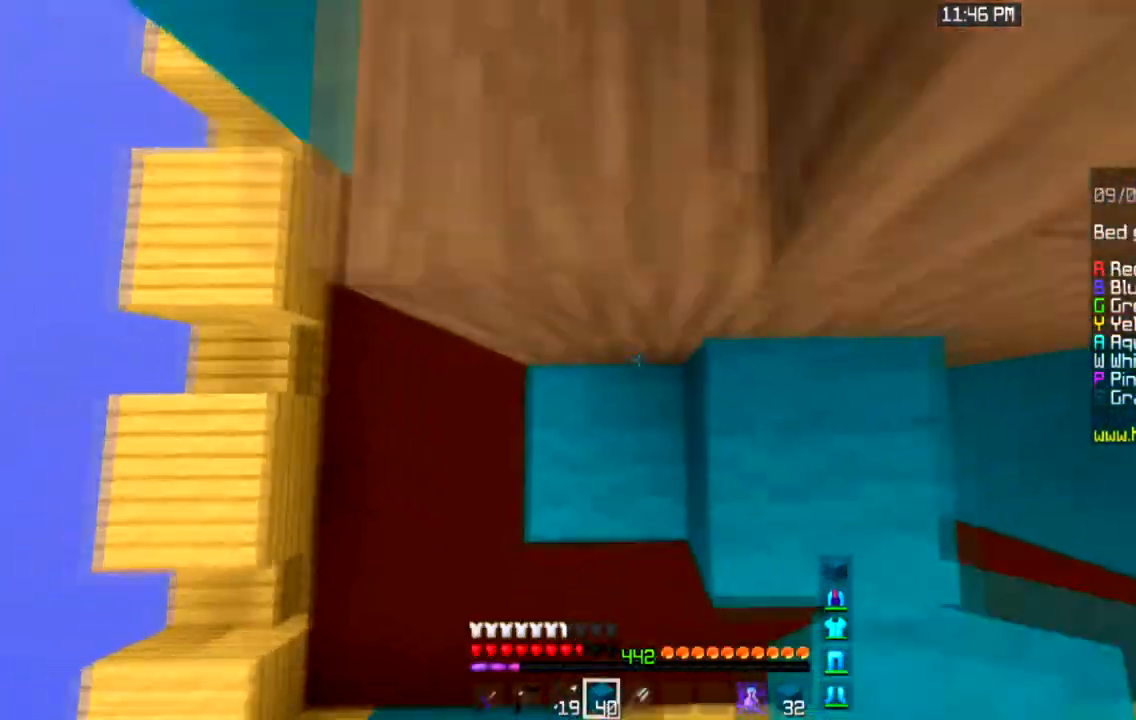
{"keys": ["a", "space", "w"], "mouse": [], "events": [[300, "mouse_right", "up"], [333, "a", "down"]]}
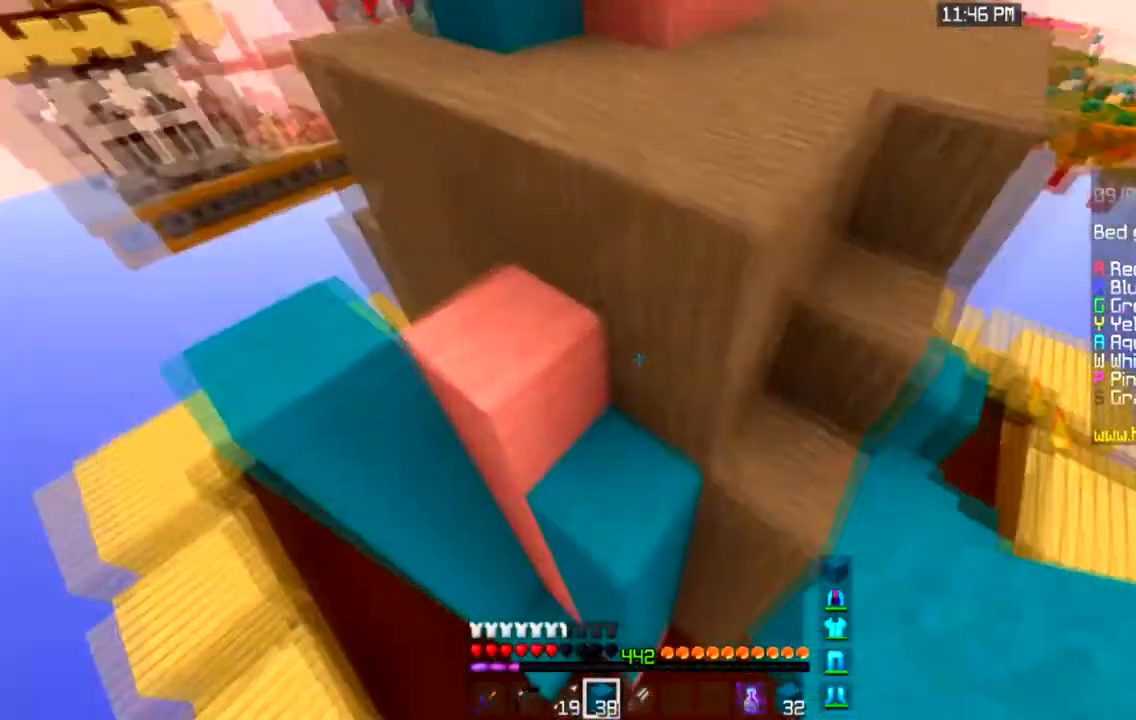
{"keys": ["space", "w"], "mouse": ["right"], "events": [[33, "a", "up"], [100, "mouse_right", "down"]]}
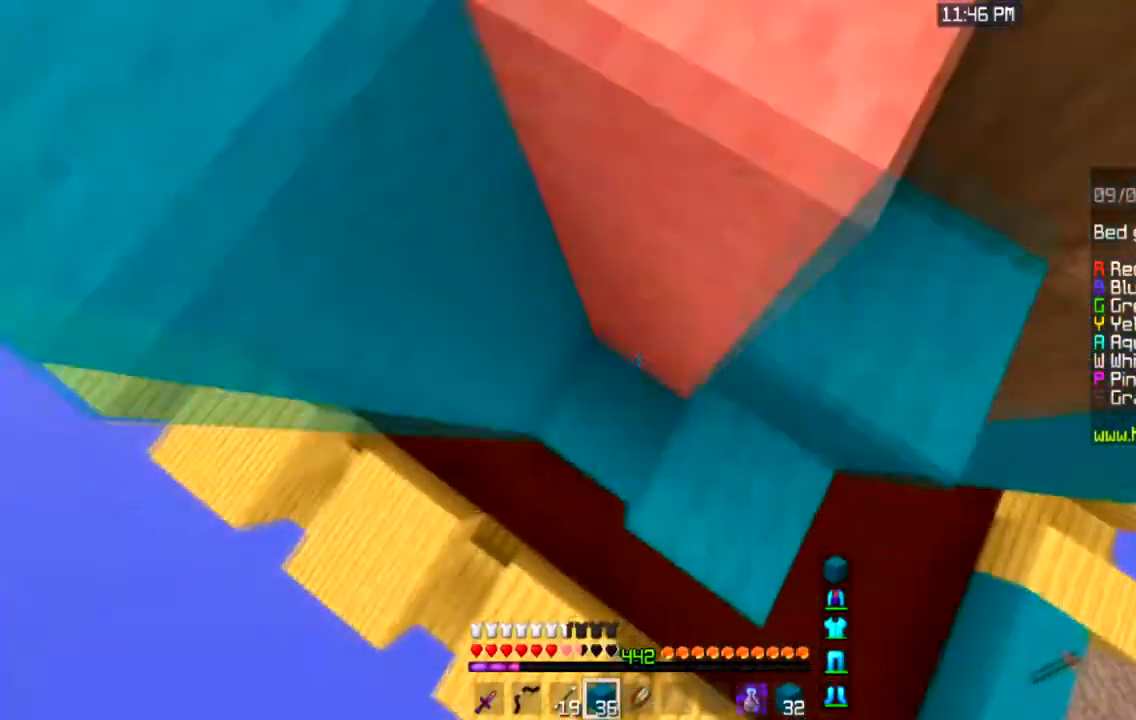
{"keys": ["a", "space", "w"], "mouse": ["right"], "events": [[133, "a", "down"], [166, "w", "up"], [266, "a", "up"], [400, "w", "down"], [500, "a", "down"]]}
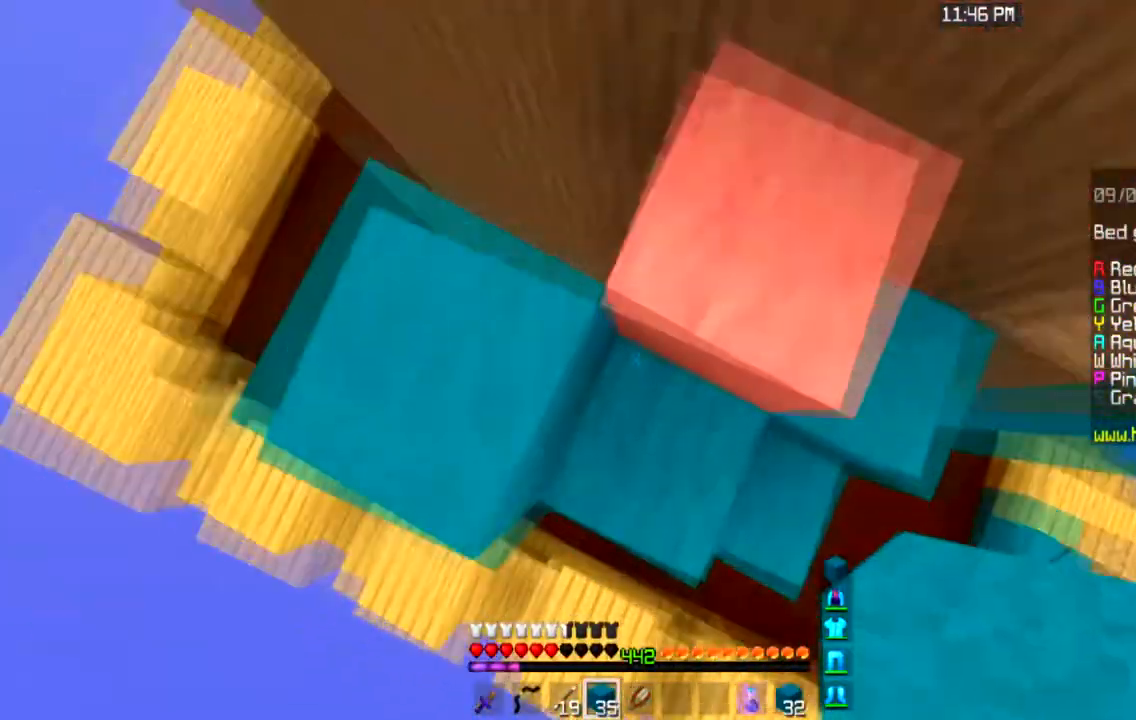
{"keys": ["space", "w"], "mouse": [], "events": [[267, "a", "up"], [267, "mouse_right", "up"]]}
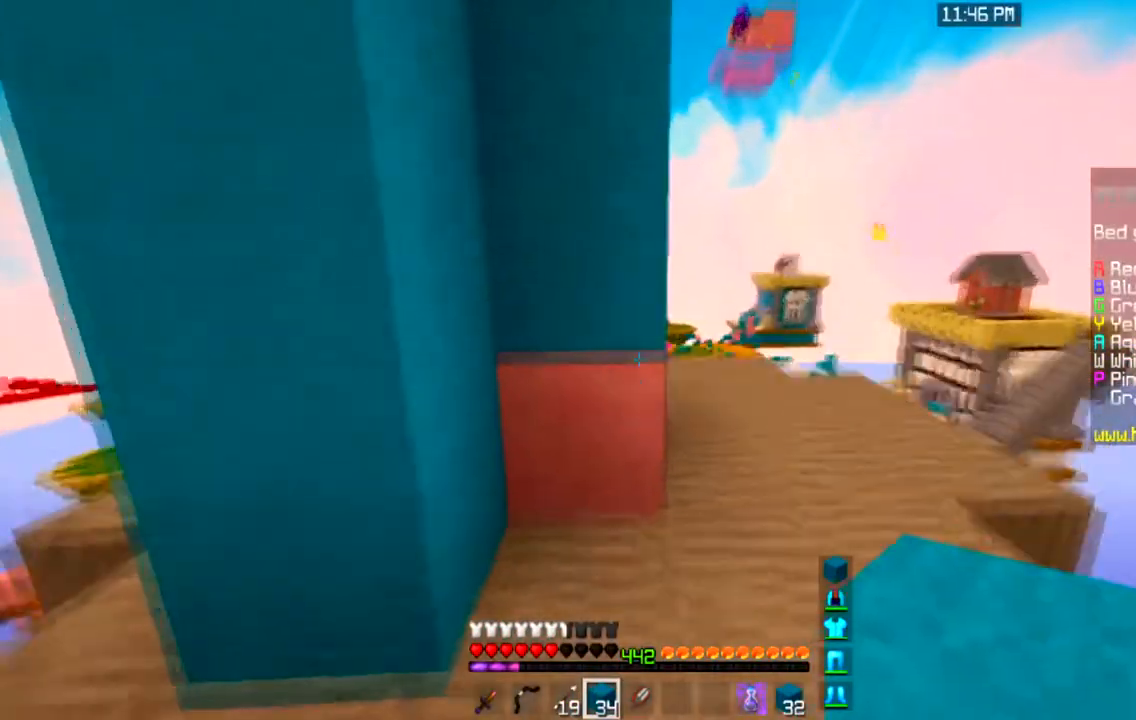
{"keys": ["a", "w"], "mouse": [], "events": [[100, "space", "up"], [133, "a", "down"]]}
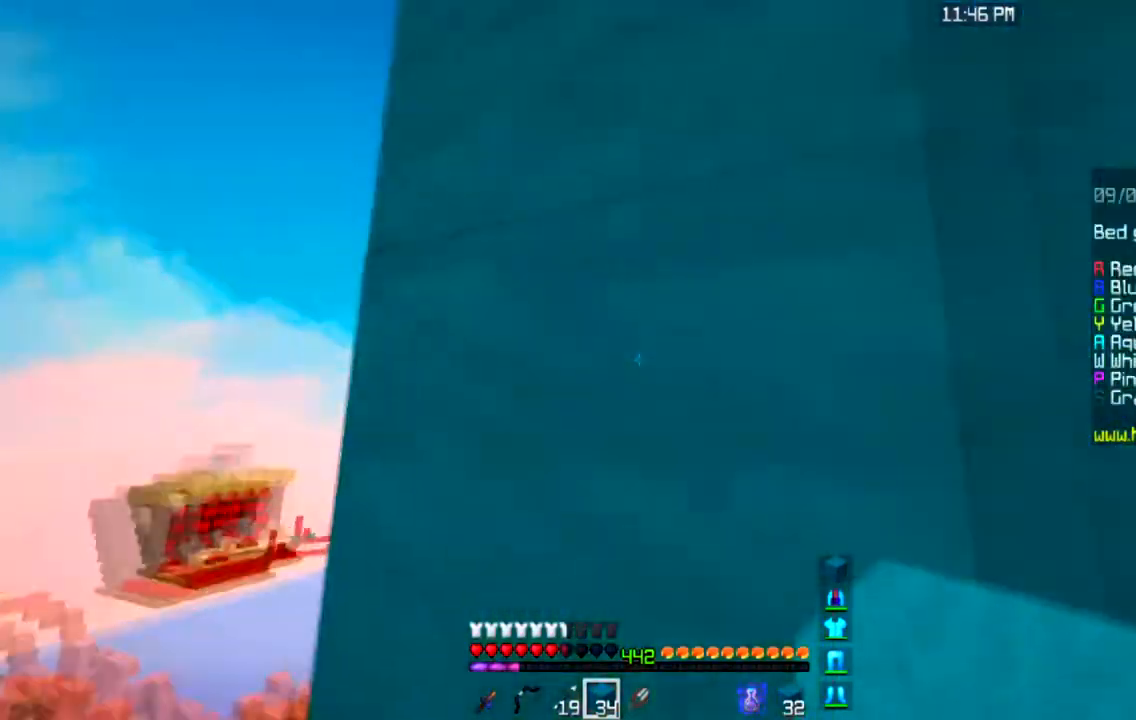
{"keys": ["space"], "mouse": [], "events": [[133, "w", "up"], [167, "a", "up"], [500, "space", "down"]]}
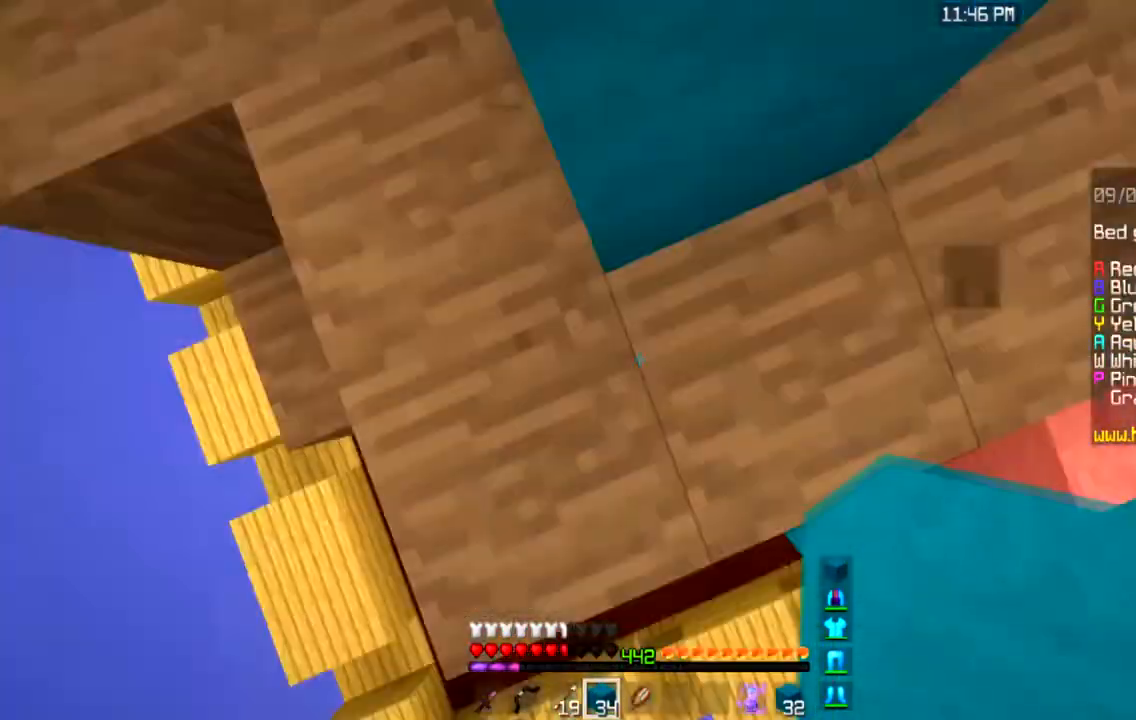
{"keys": ["d", "space", "w"], "mouse": ["right"], "events": [[134, "d", "down"], [234, "mouse_right", "down"], [334, "w", "down"]]}
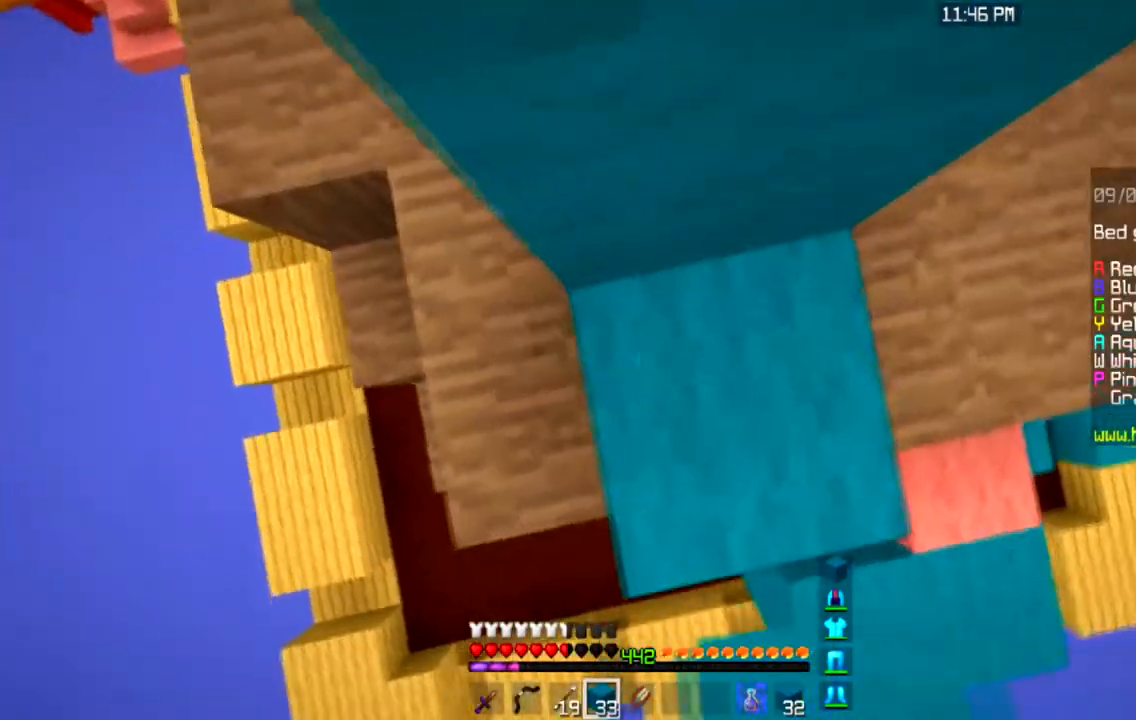
{"keys": ["space"], "mouse": ["right"], "events": [[33, "d", "up"], [67, "w", "up"]]}
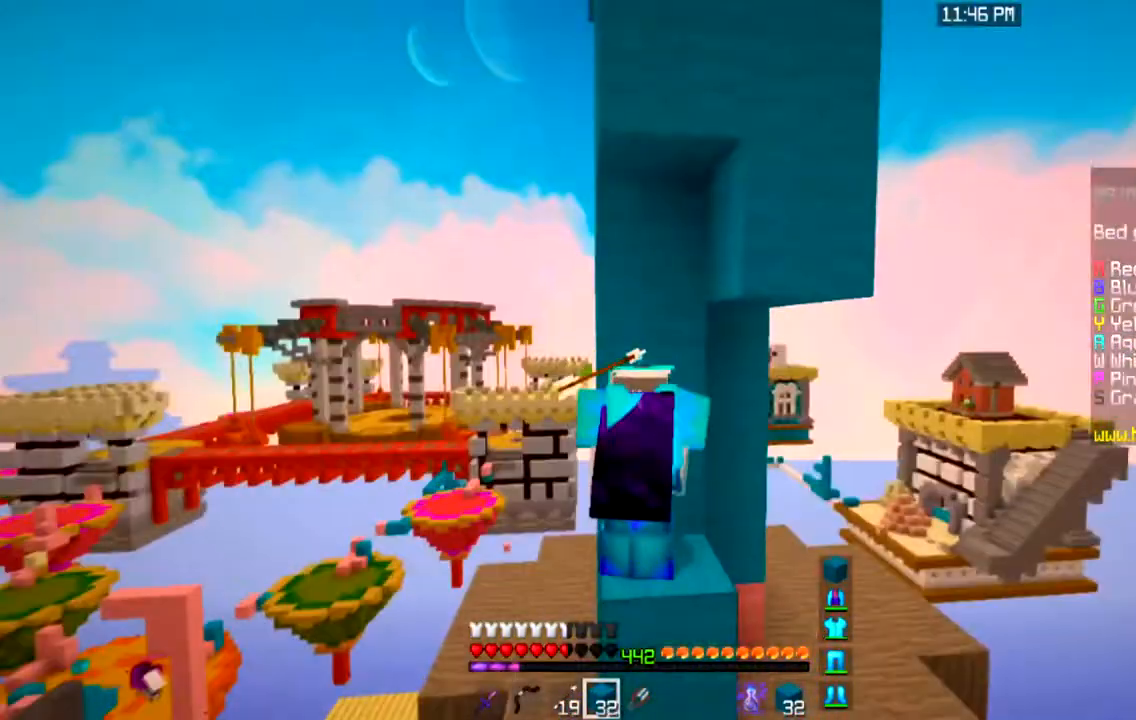
{"keys": ["space"], "mouse": ["right"], "events": []}
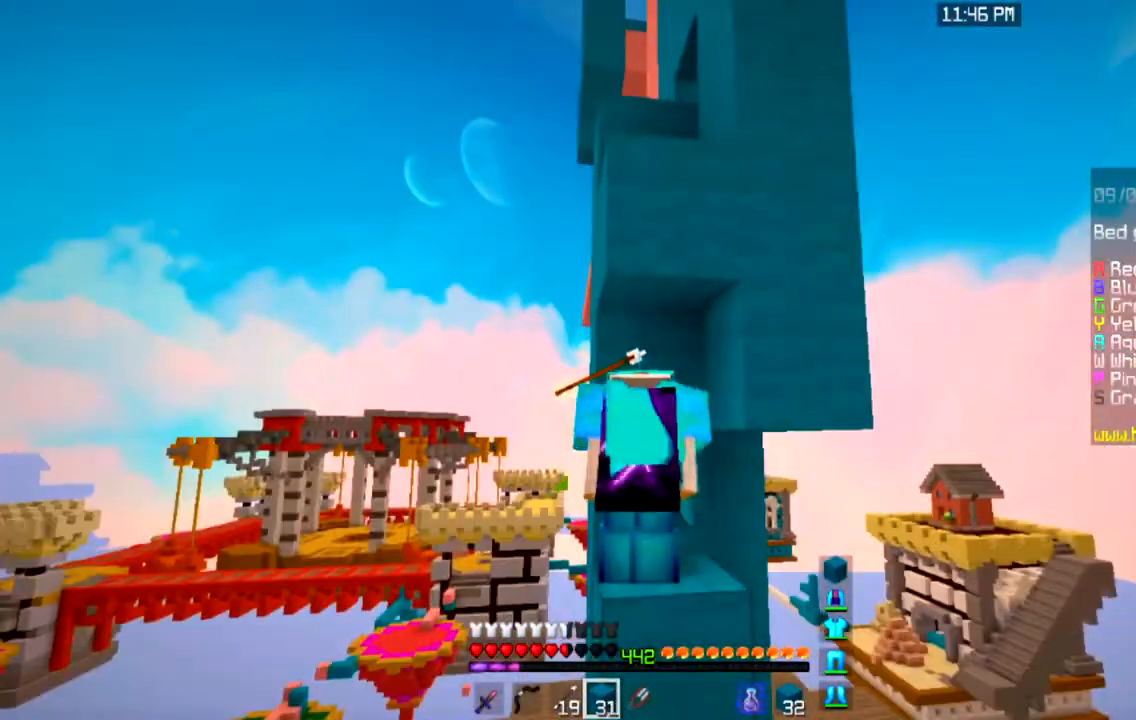
{"keys": ["d", "s"], "mouse": [], "events": [[167, "space", "up"], [234, "mouse_right", "up"], [300, "s", "down"], [467, "d", "down"]]}
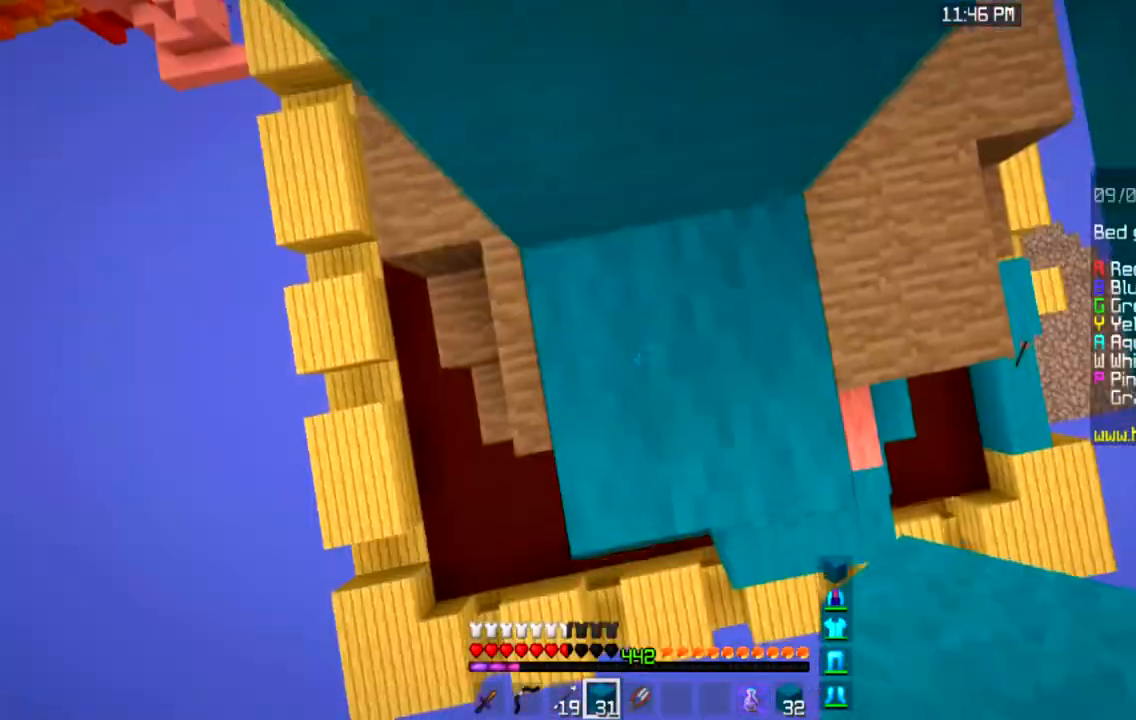
{"keys": ["a", "s"], "mouse": [], "events": [[368, "d", "up"], [468, "a", "down"]]}
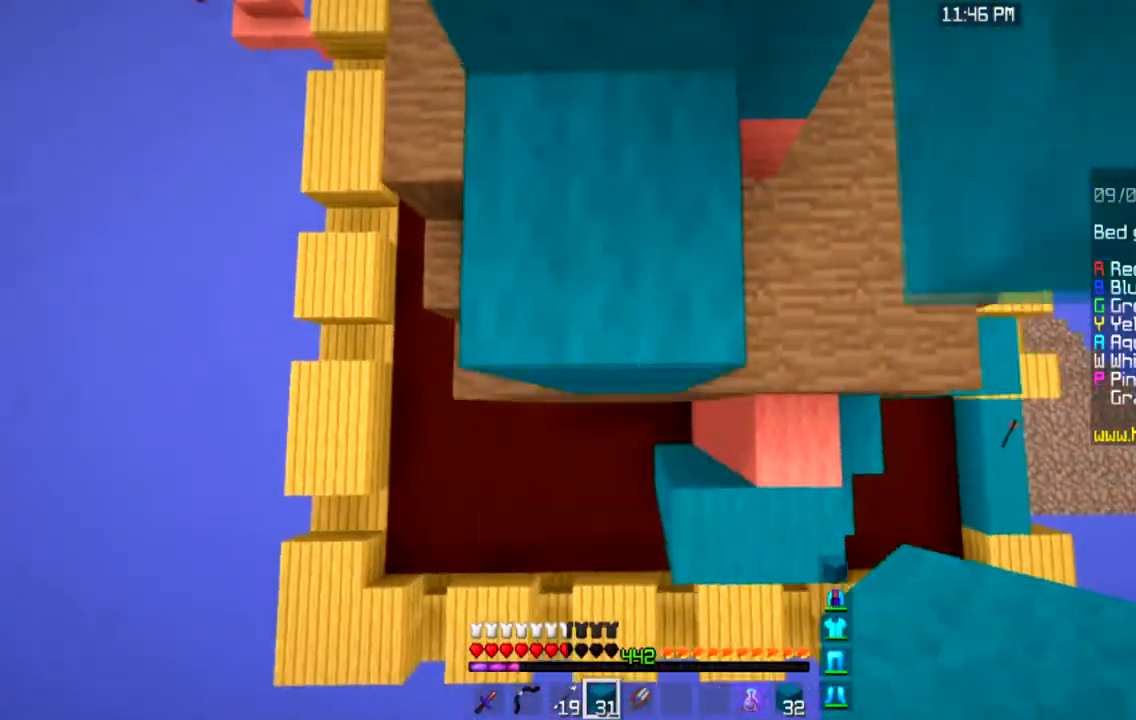
{"keys": ["space"], "mouse": ["right"], "events": [[33, "mouse_right", "down"], [167, "a", "up"], [267, "mouse_right", "up"], [300, "s", "up"], [367, "space", "down"], [501, "mouse_right", "down"]]}
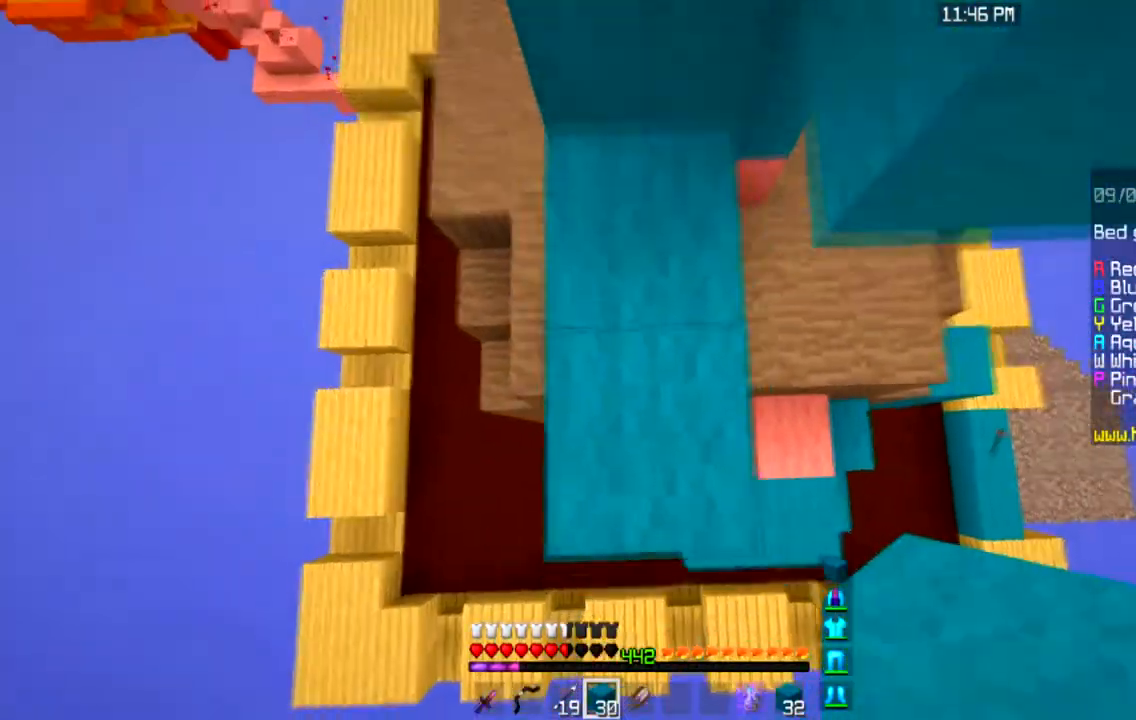
{"keys": ["space"], "mouse": ["right"], "events": []}
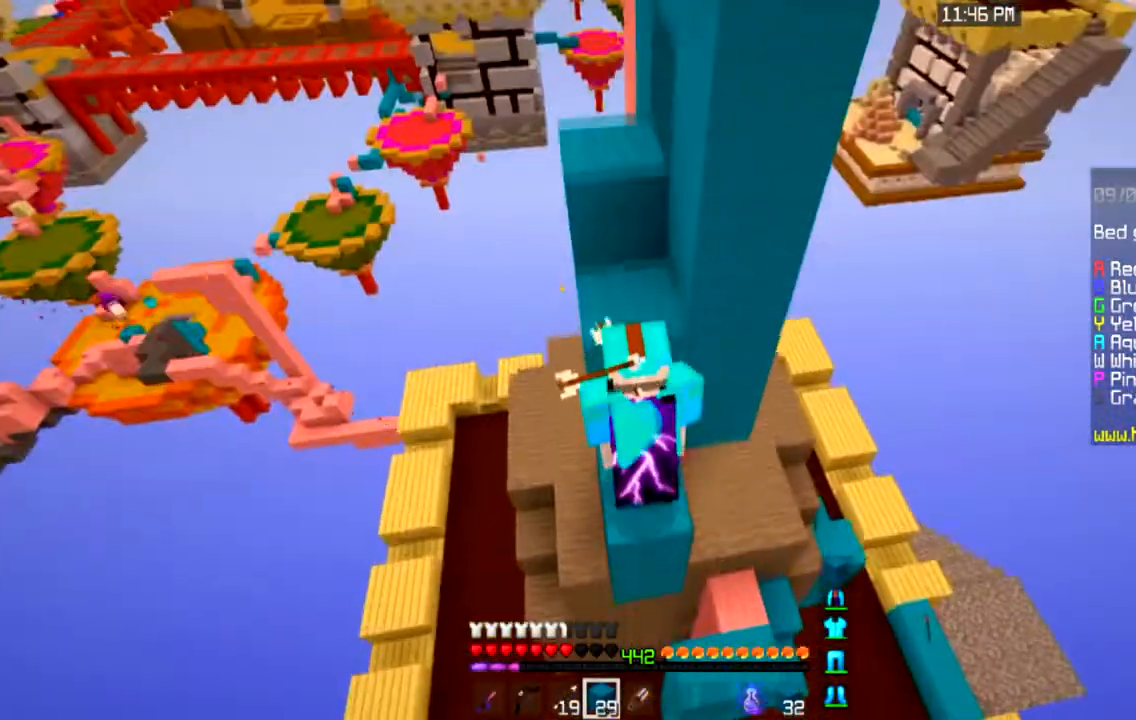
{"keys": ["space", "w"], "mouse": ["right"], "events": [[467, "w", "down"]]}